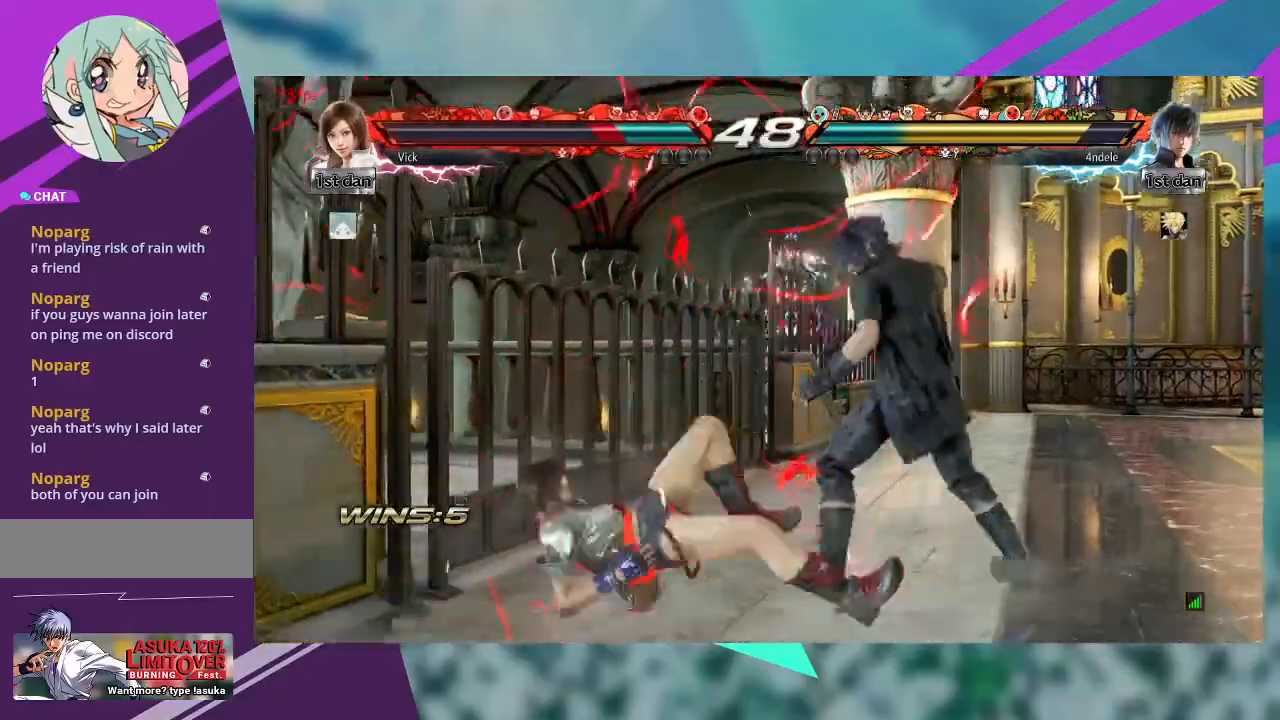
Gameplay with a controller (arcade stick); each line is a JSON object with the inputs held at the frame after it. "events" lists button and stick changes between this image and that frame as [ms after this image, input, new state], when the widget could be followed in between. Not read: L1 L3 R3 SQUARE other_buttons.
{"buttons": [], "left_stick": "center", "events": [[33, "CROSS", "down"], [67, "left_stick", "center"], [200, "CROSS", "up"]]}
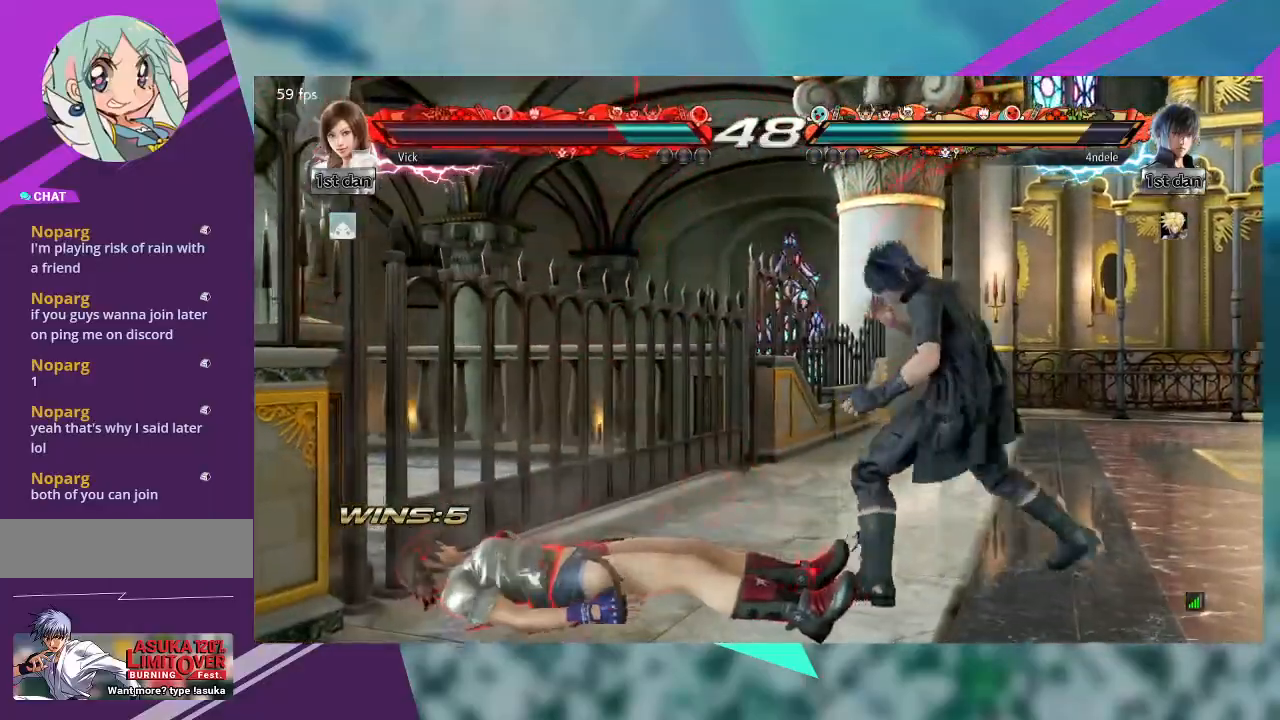
{"buttons": ["CROSS"], "left_stick": "down"}
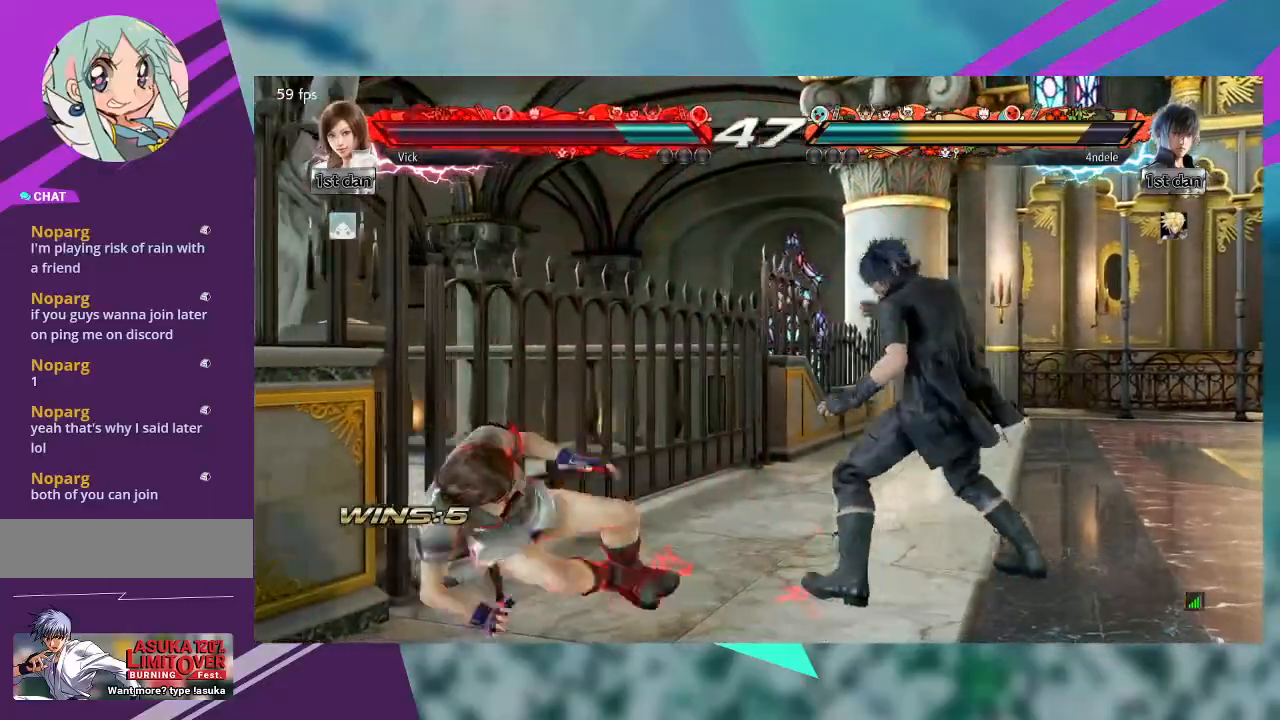
{"buttons": [], "left_stick": "center", "events": [[33, "left_stick", "center"], [133, "CROSS", "up"]]}
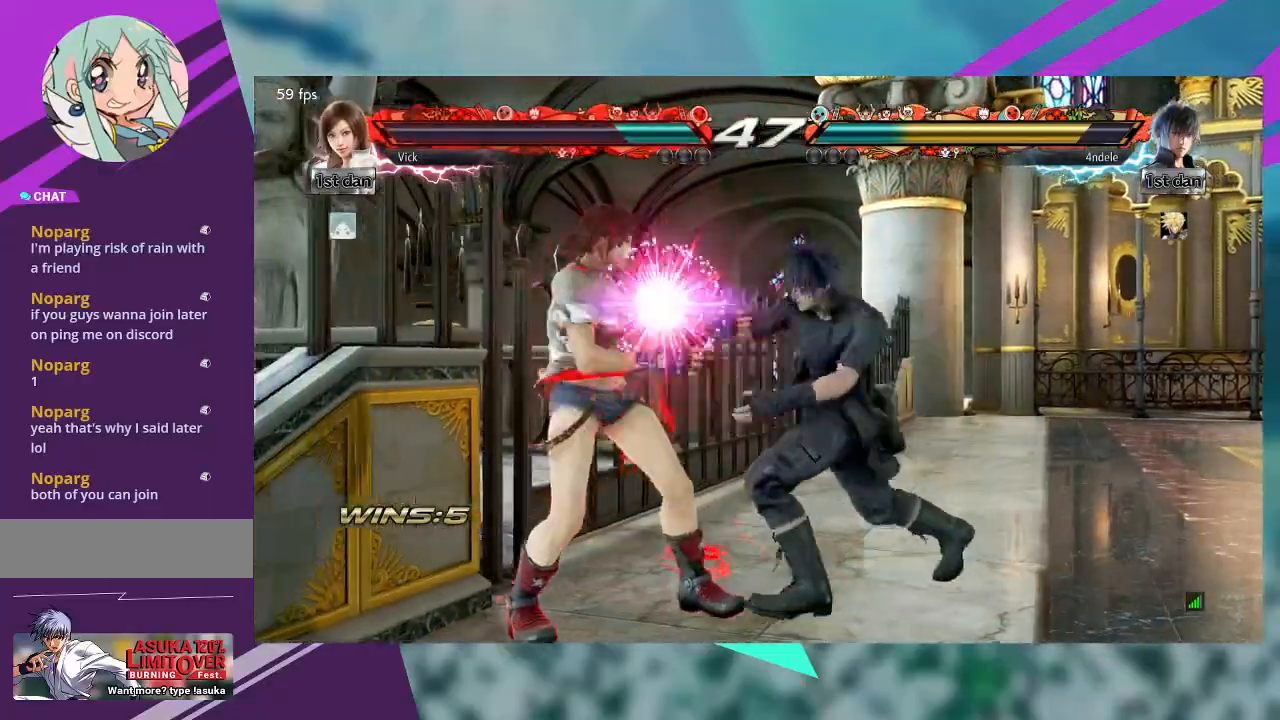
{"buttons": ["CROSS"], "left_stick": "left", "events": [[233, "left_stick", "left"], [433, "CROSS", "down"]]}
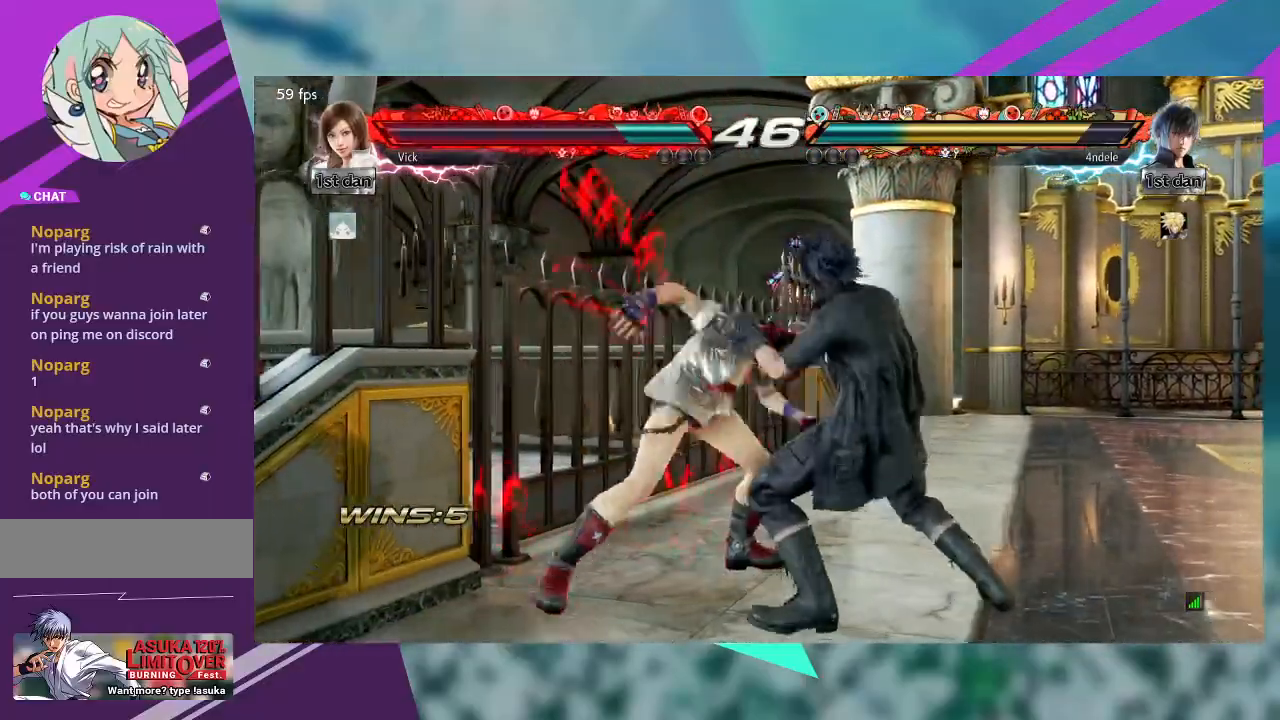
{"buttons": [], "left_stick": "center", "events": [[133, "CROSS", "up"], [467, "left_stick", "center"]]}
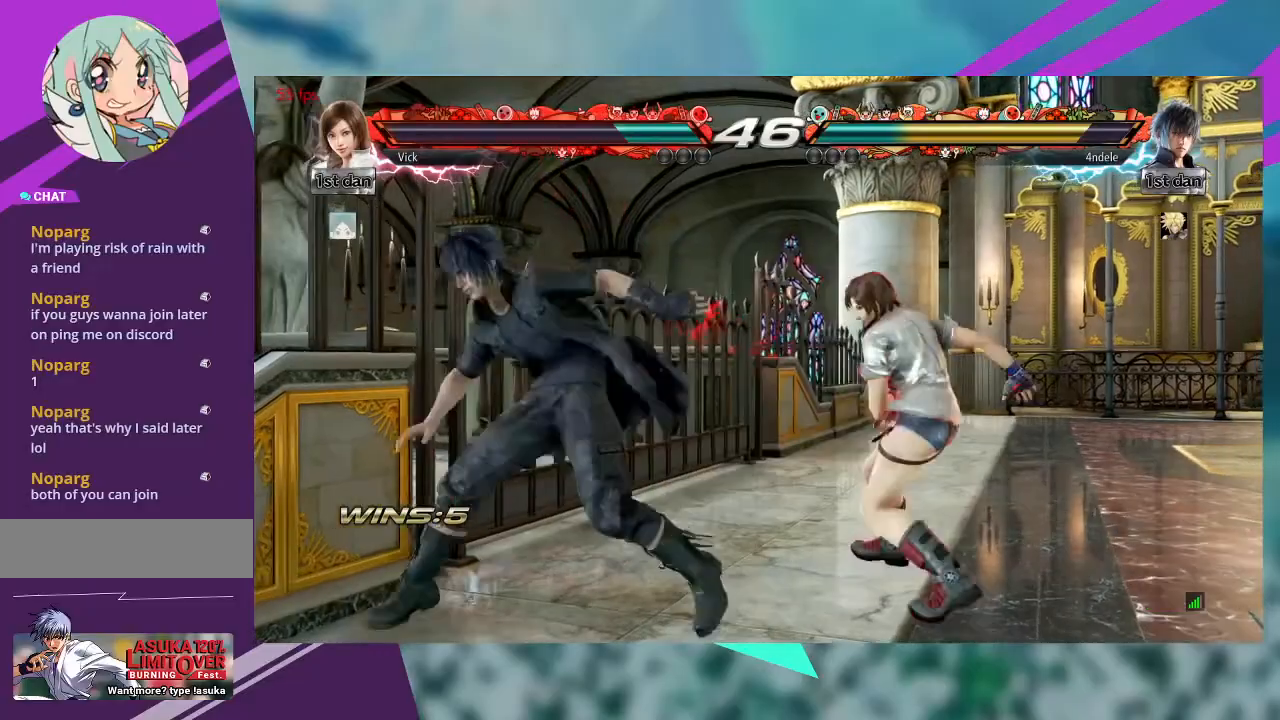
{"buttons": [], "left_stick": "right", "events": [[200, "left_stick", "right"]]}
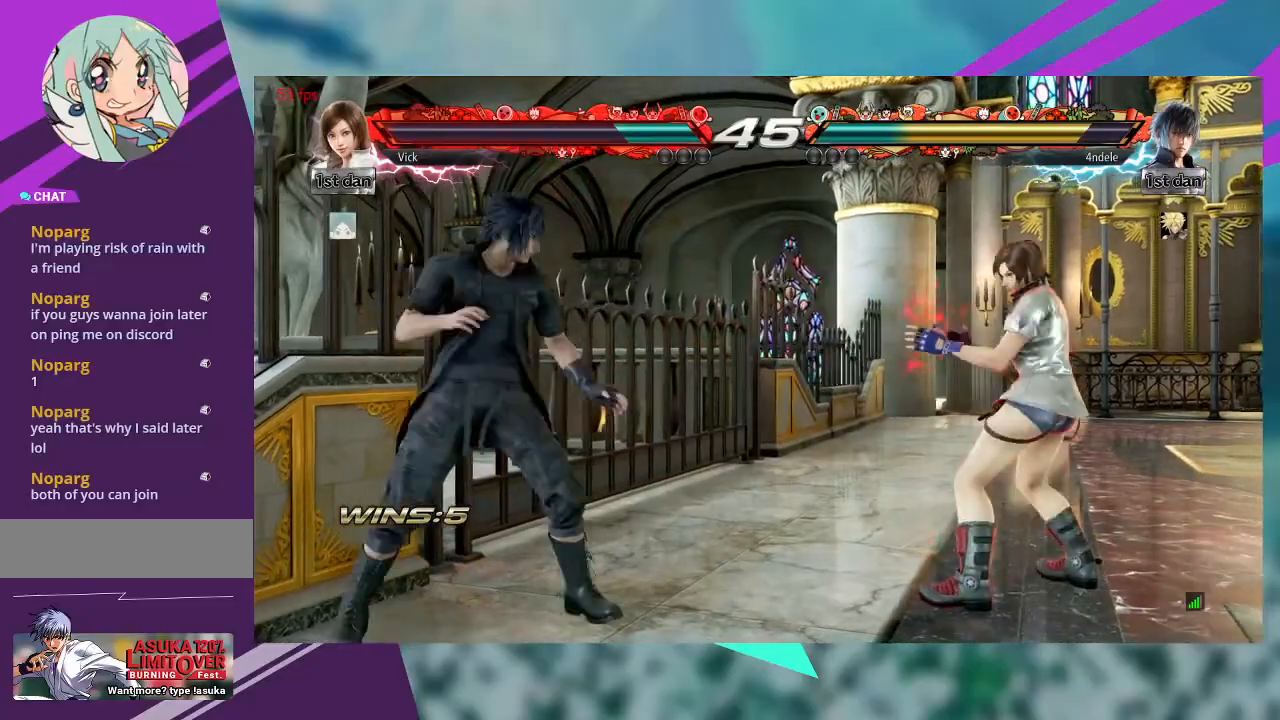
{"buttons": [], "left_stick": "right", "events": []}
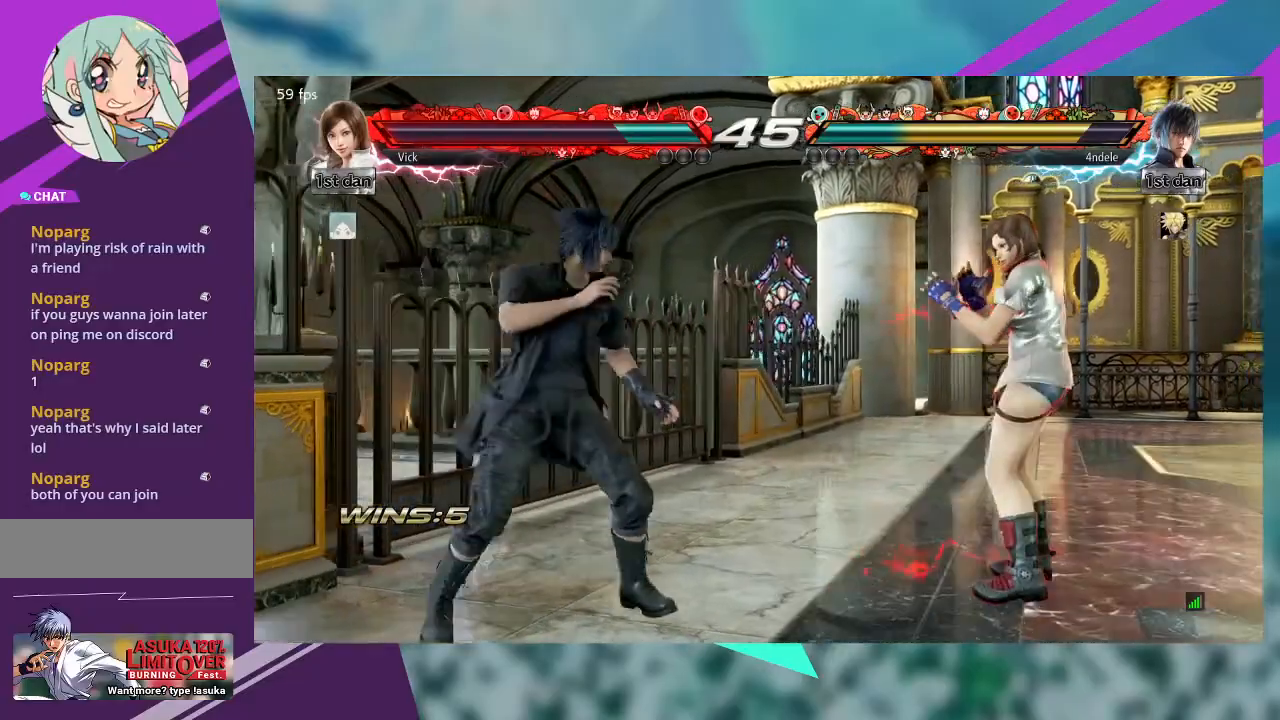
{"buttons": [], "left_stick": "right", "events": [[400, "CIRCLE", "down"], [500, "CIRCLE", "up"]]}
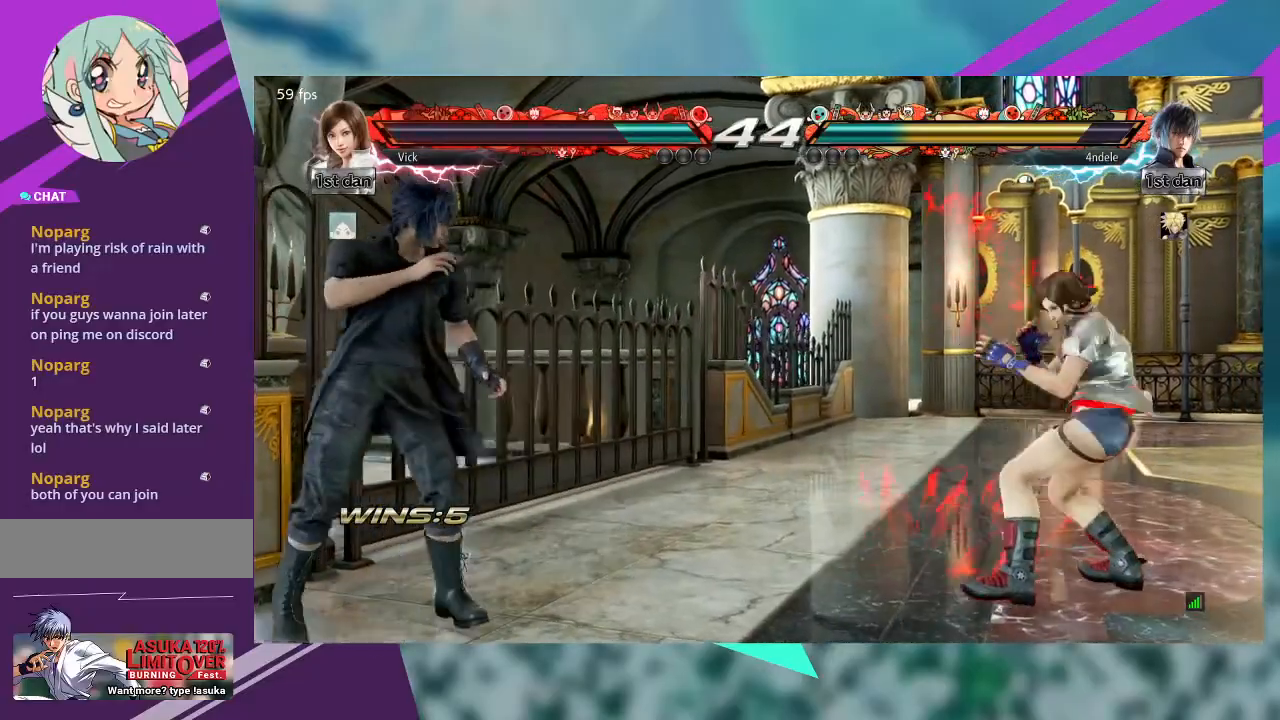
{"buttons": ["CROSS"], "left_stick": "right", "events": [[500, "CROSS", "down"]]}
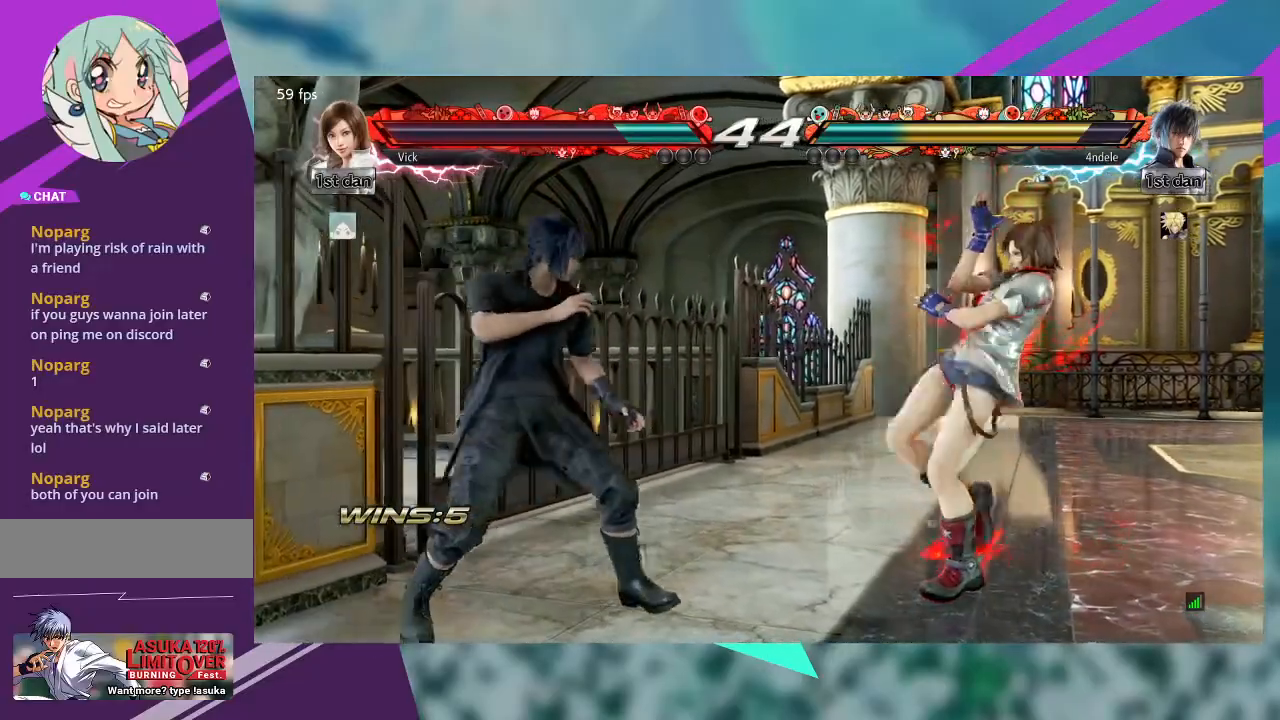
{"buttons": [], "left_stick": "right", "events": [[67, "CROSS", "up"]]}
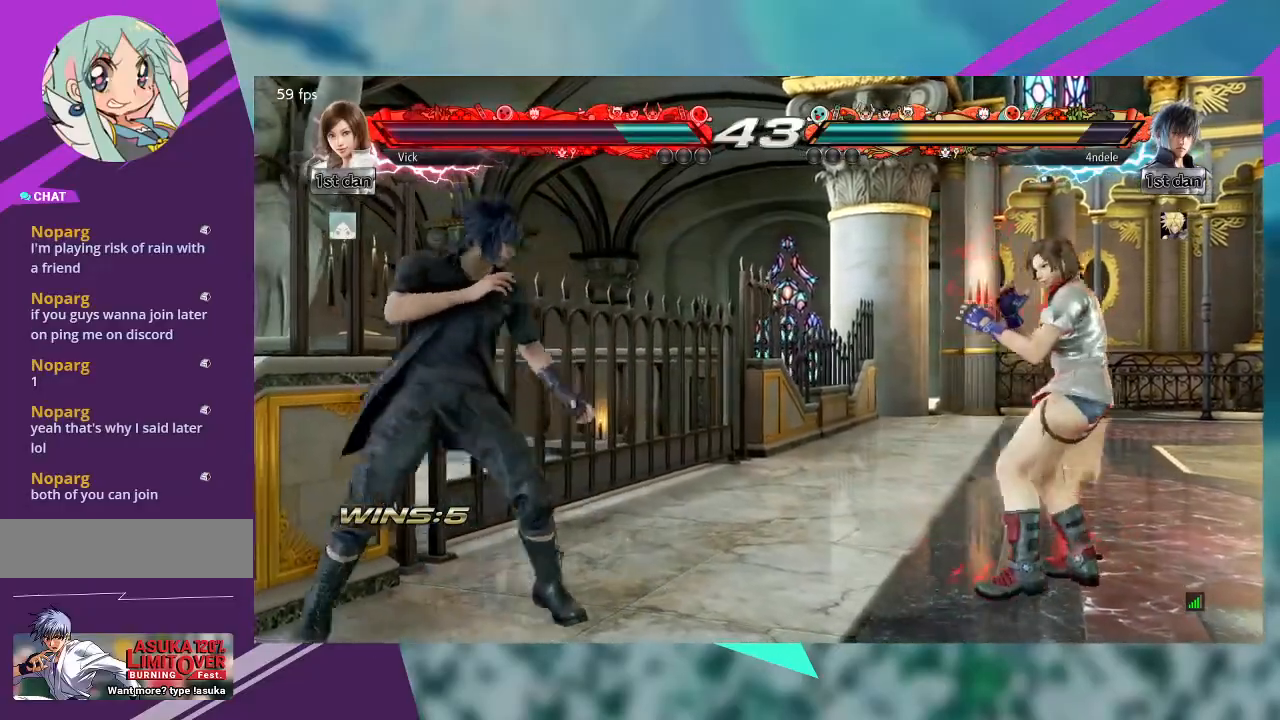
{"buttons": [], "left_stick": "center", "events": [[233, "left_stick", "center"], [367, "left_stick", "right"], [500, "left_stick", "center"]]}
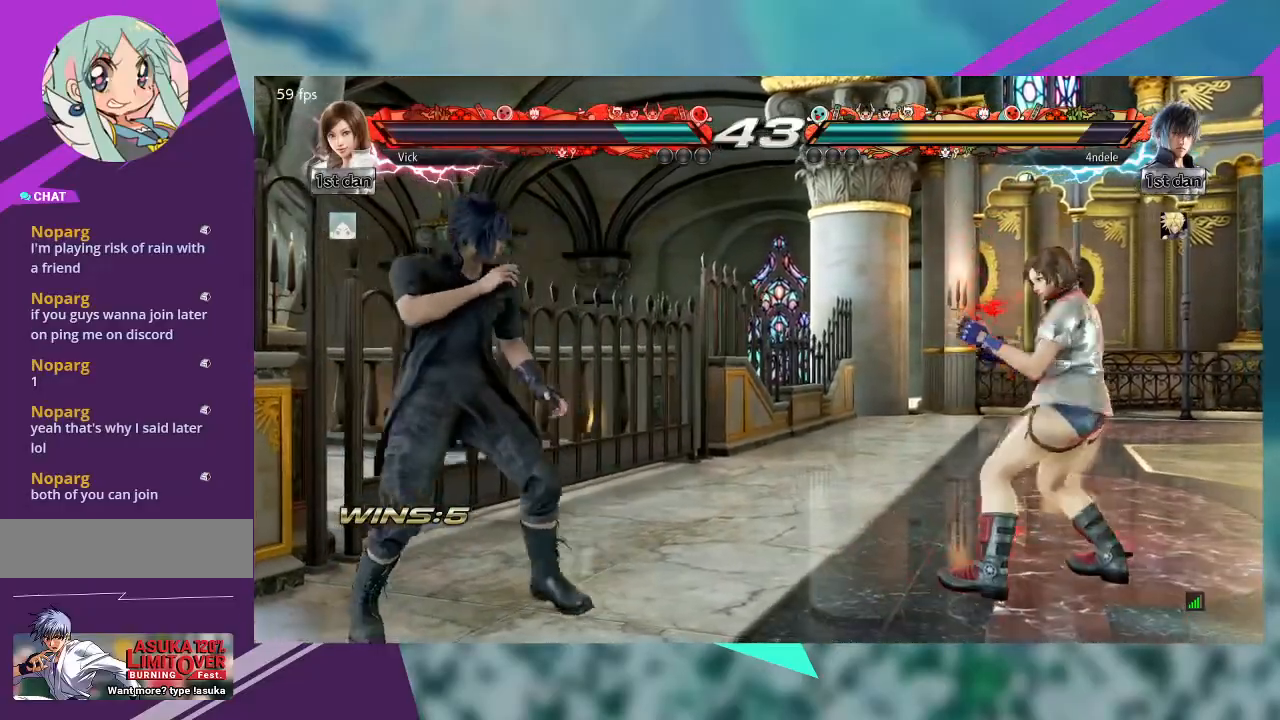
{"buttons": [], "left_stick": "center", "events": [[67, "left_stick", "right"], [133, "left_stick", "center"], [233, "left_stick", "right"], [333, "left_stick", "center"]]}
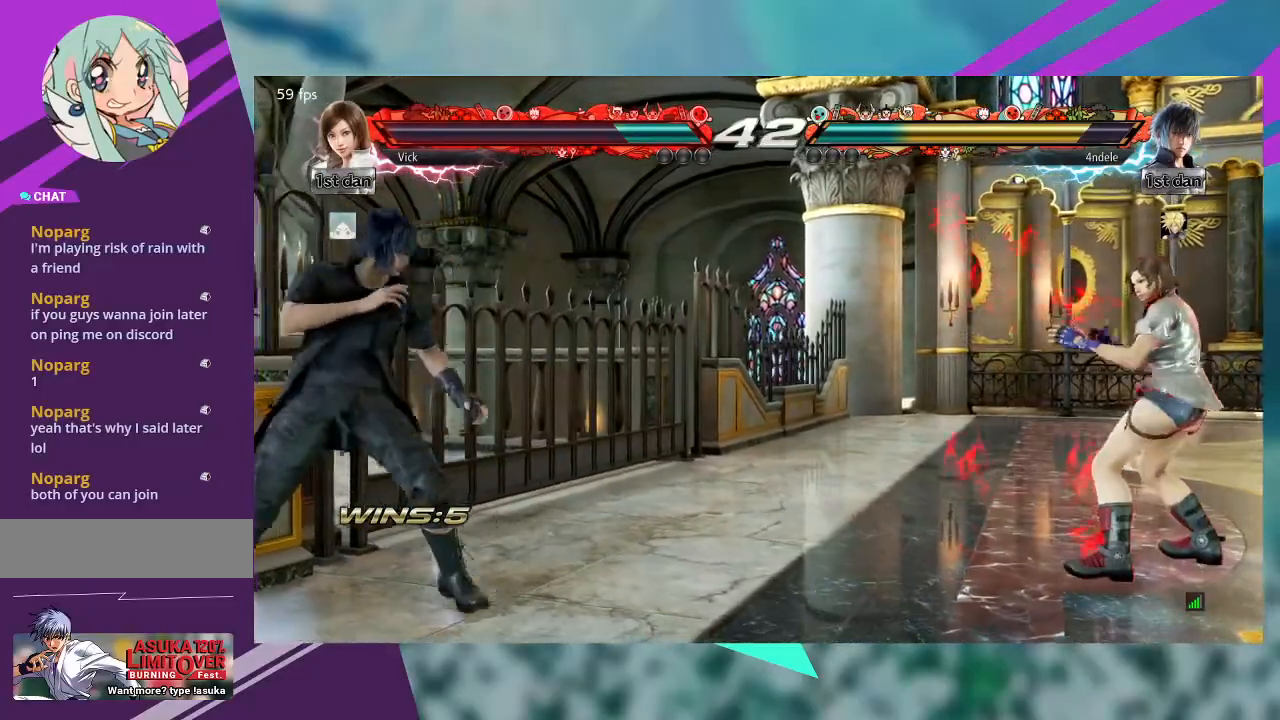
{"buttons": [], "left_stick": "left", "events": [[67, "left_stick", "left"], [167, "left_stick", "center"], [233, "left_stick", "left"], [367, "TRIANGLE", "down"], [500, "TRIANGLE", "up"]]}
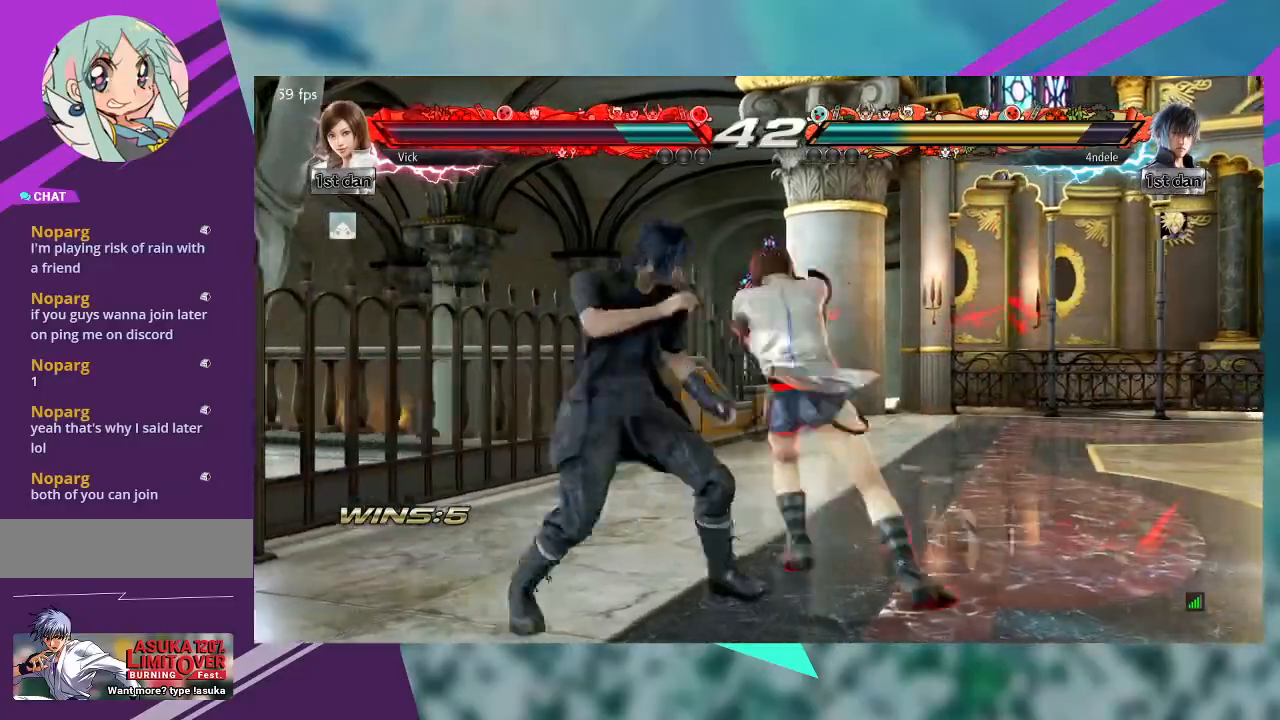
{"buttons": [], "left_stick": "center", "events": [[367, "left_stick", "center"]]}
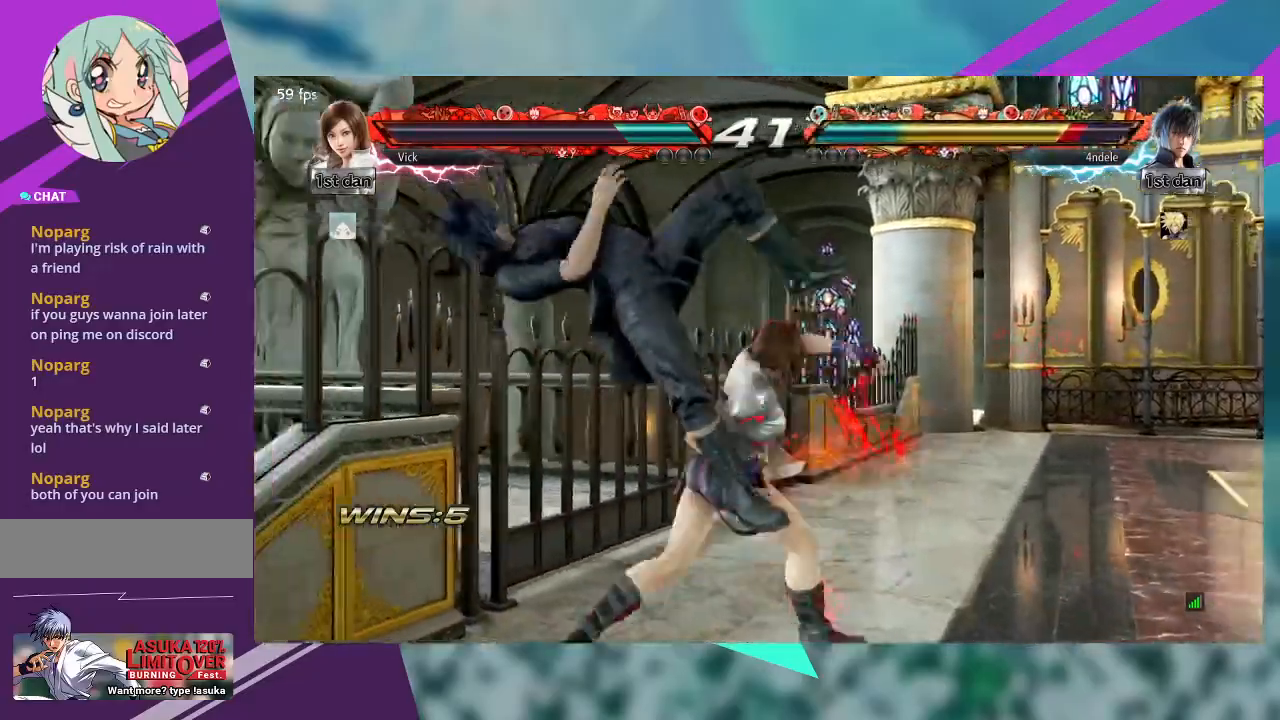
{"buttons": [], "left_stick": "down", "events": [[400, "left_stick", "down"]]}
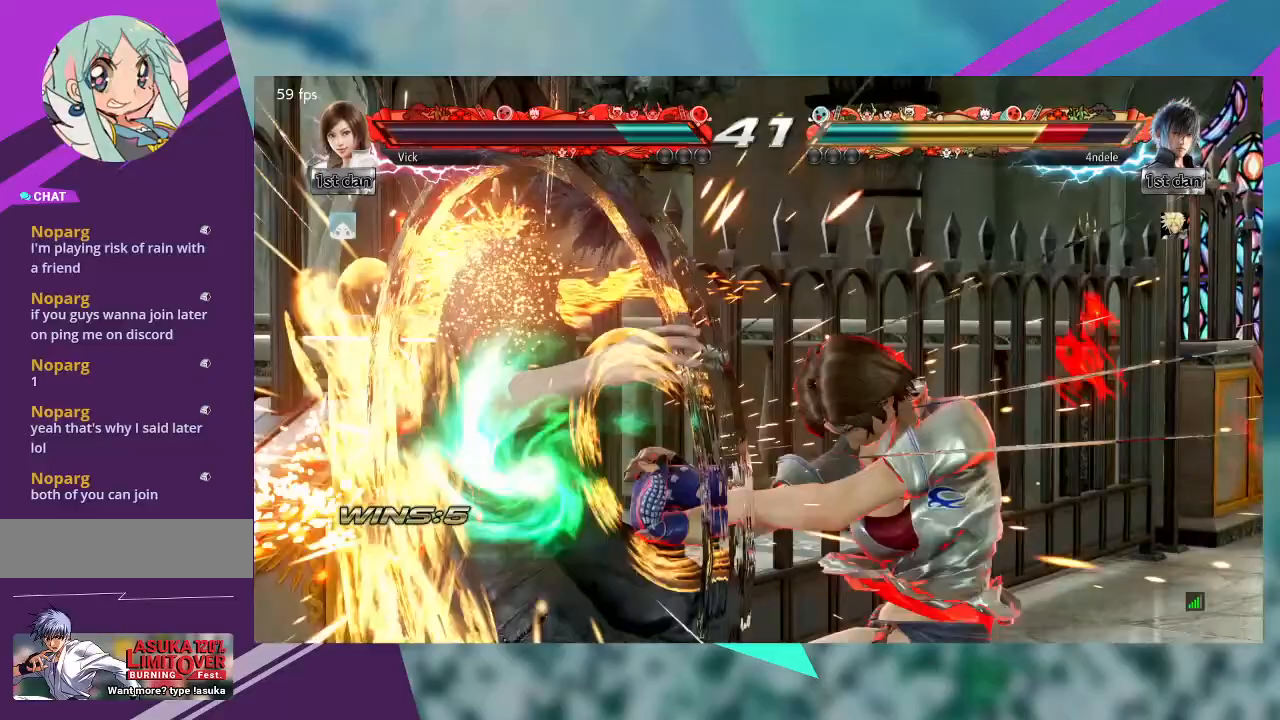
{"buttons": [], "left_stick": "down-right", "events": [[33, "left_stick", "center"], [200, "left_stick", "down-right"]]}